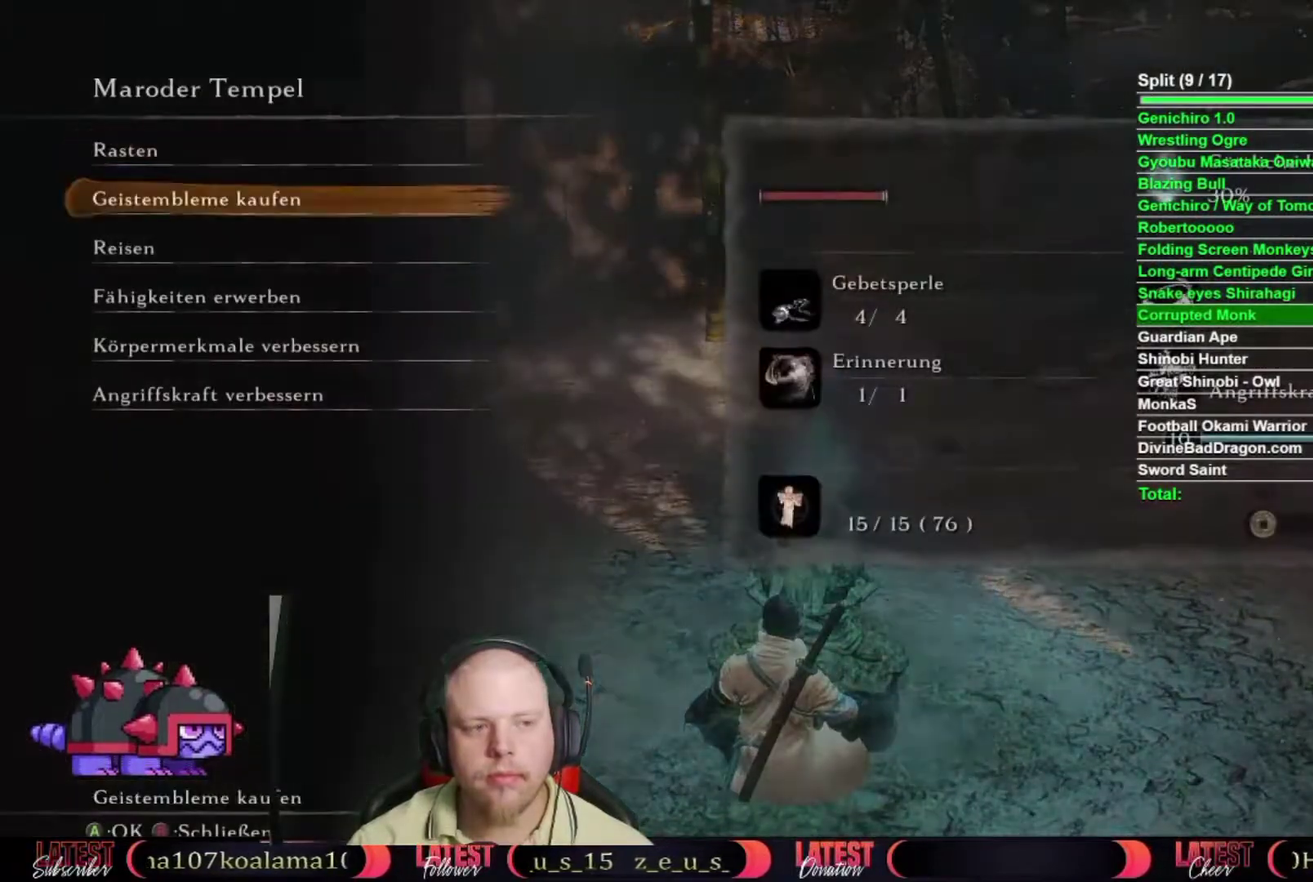
Gameplay with a controller (Xbox layout); each line is a JSON object with the inputs held at the frame after it. "events" lists button and stick changes between this image and that frame as [ms after this image, input, new state], when the widget could be followed in between.
{"buttons": ["A"], "left_stick": "center", "right_stick": "center"}
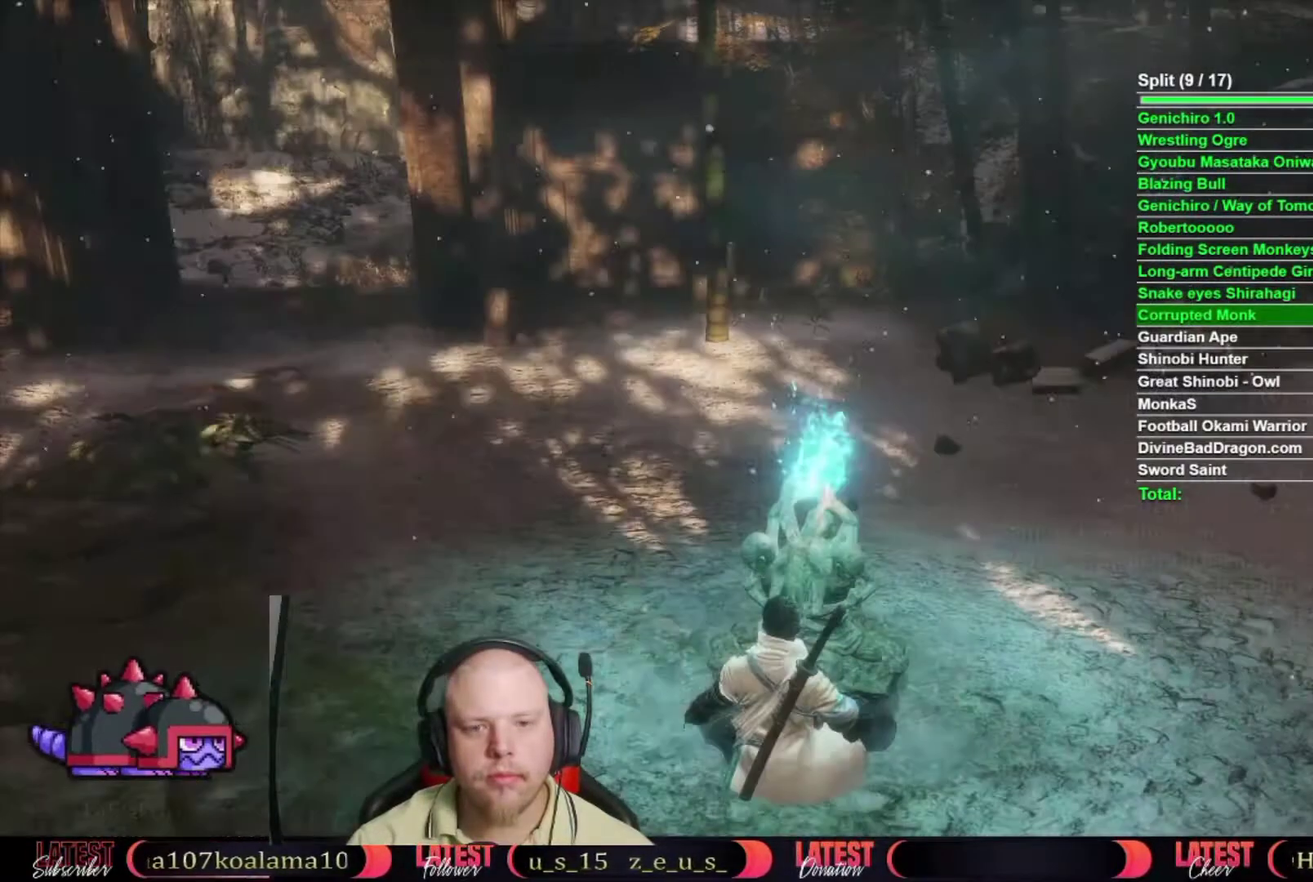
{"buttons": [], "left_stick": "center", "right_stick": "center", "events": [[17, "A", "up"]]}
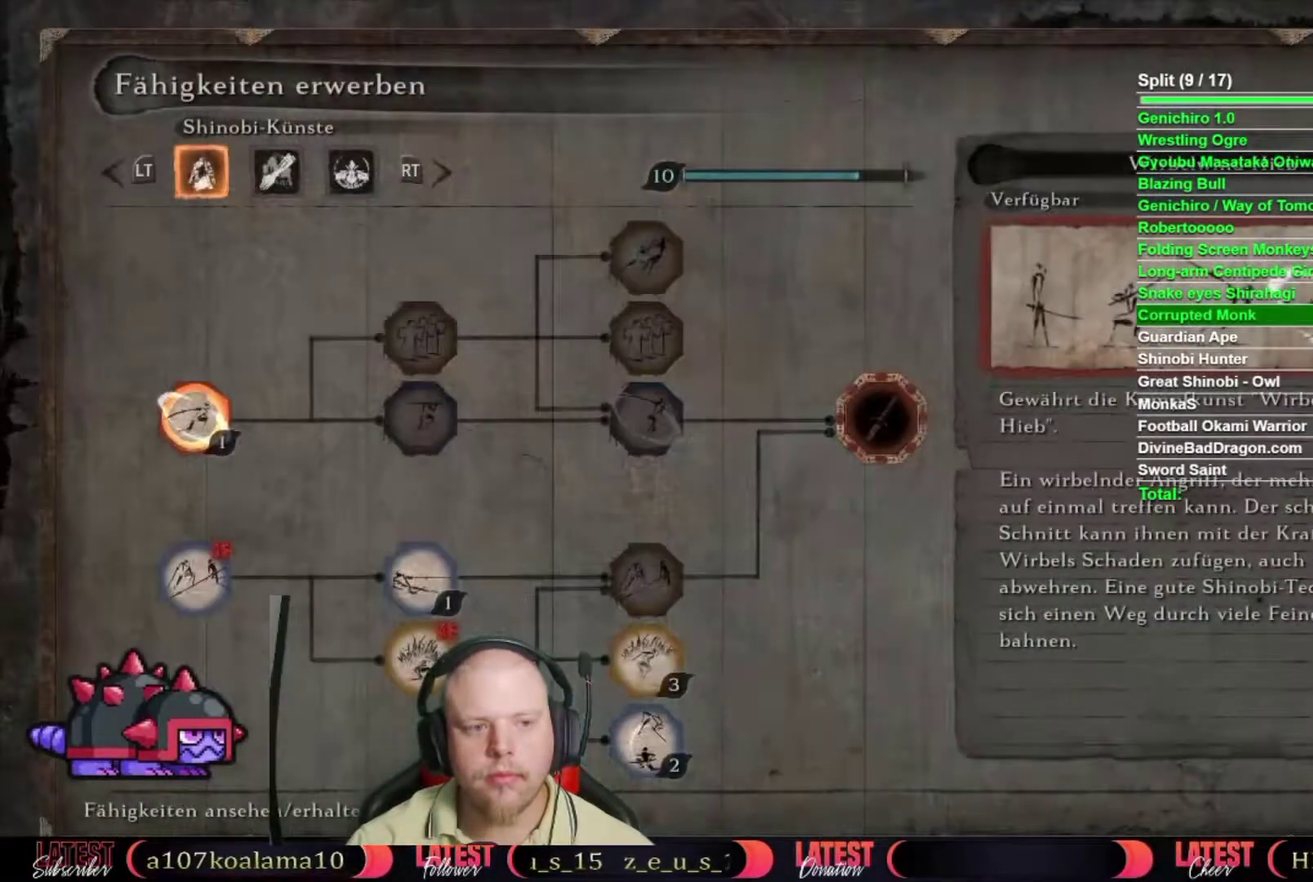
{"buttons": [], "left_stick": "center", "right_stick": "center", "events": []}
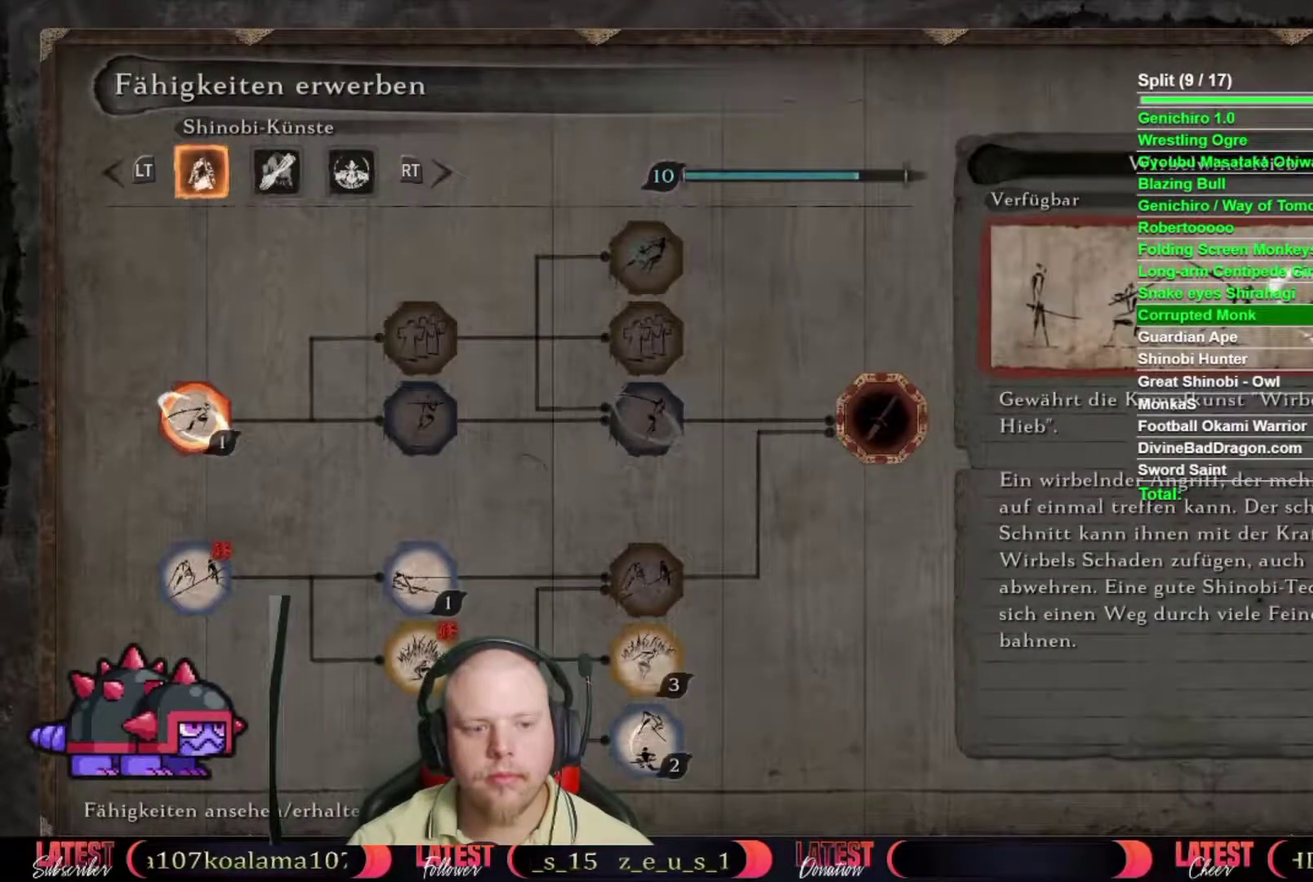
{"buttons": [], "left_stick": "center", "right_stick": "center", "events": [[100, "DPAD_DOWN", "down"], [167, "DPAD_DOWN", "up"]]}
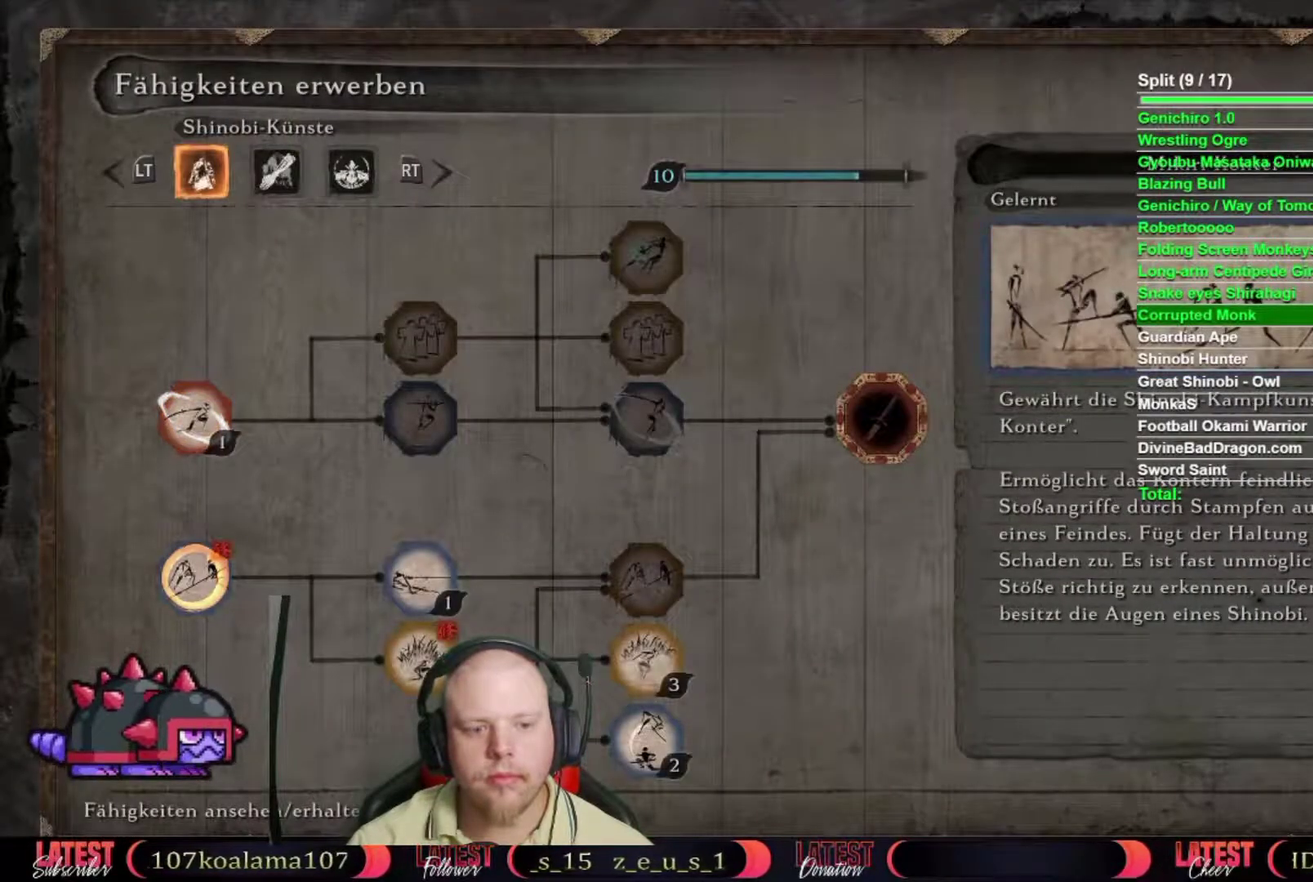
{"buttons": [], "left_stick": "center", "right_stick": "center", "events": [[50, "DPAD_UP", "down"], [150, "DPAD_UP", "up"]]}
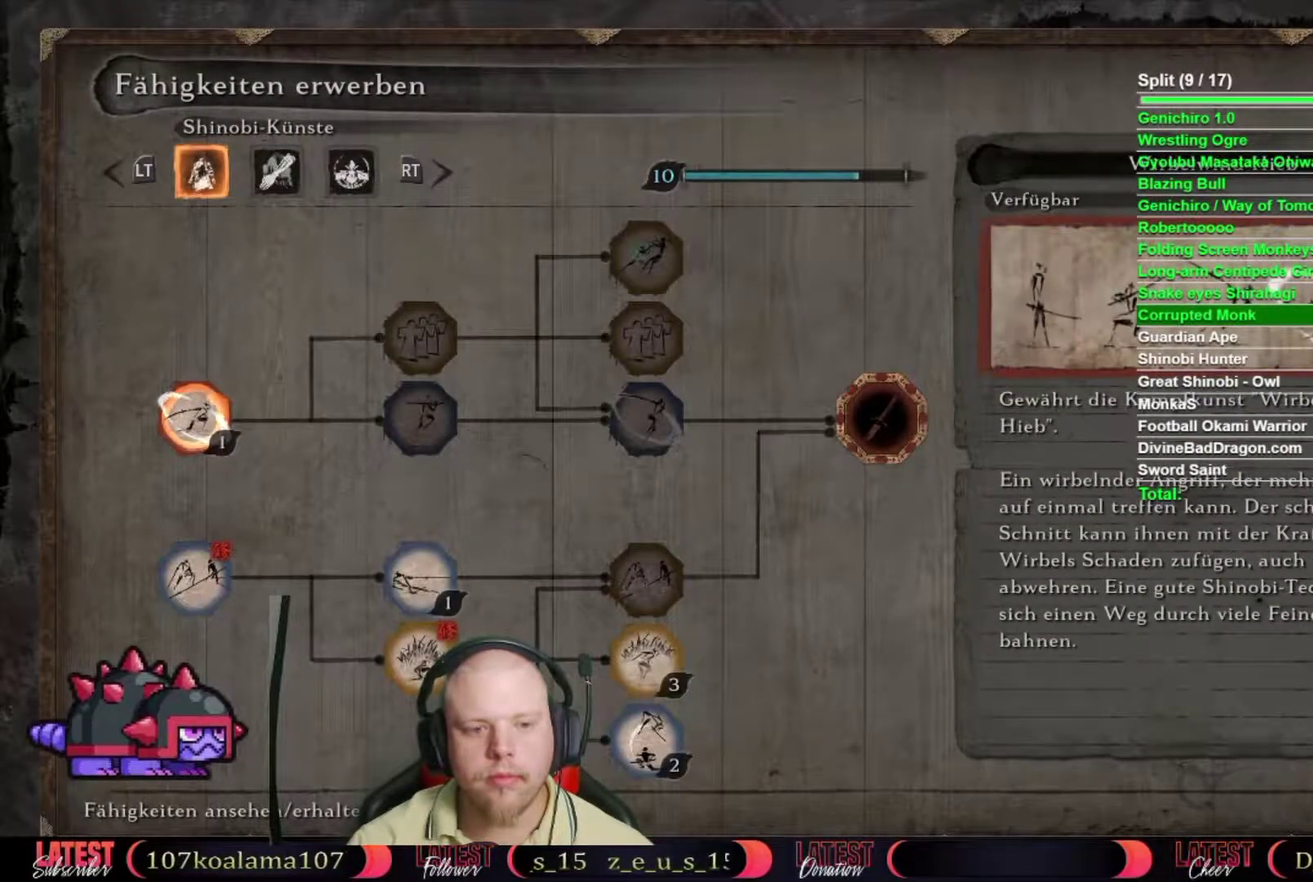
{"buttons": [], "left_stick": "center", "right_stick": "center", "events": []}
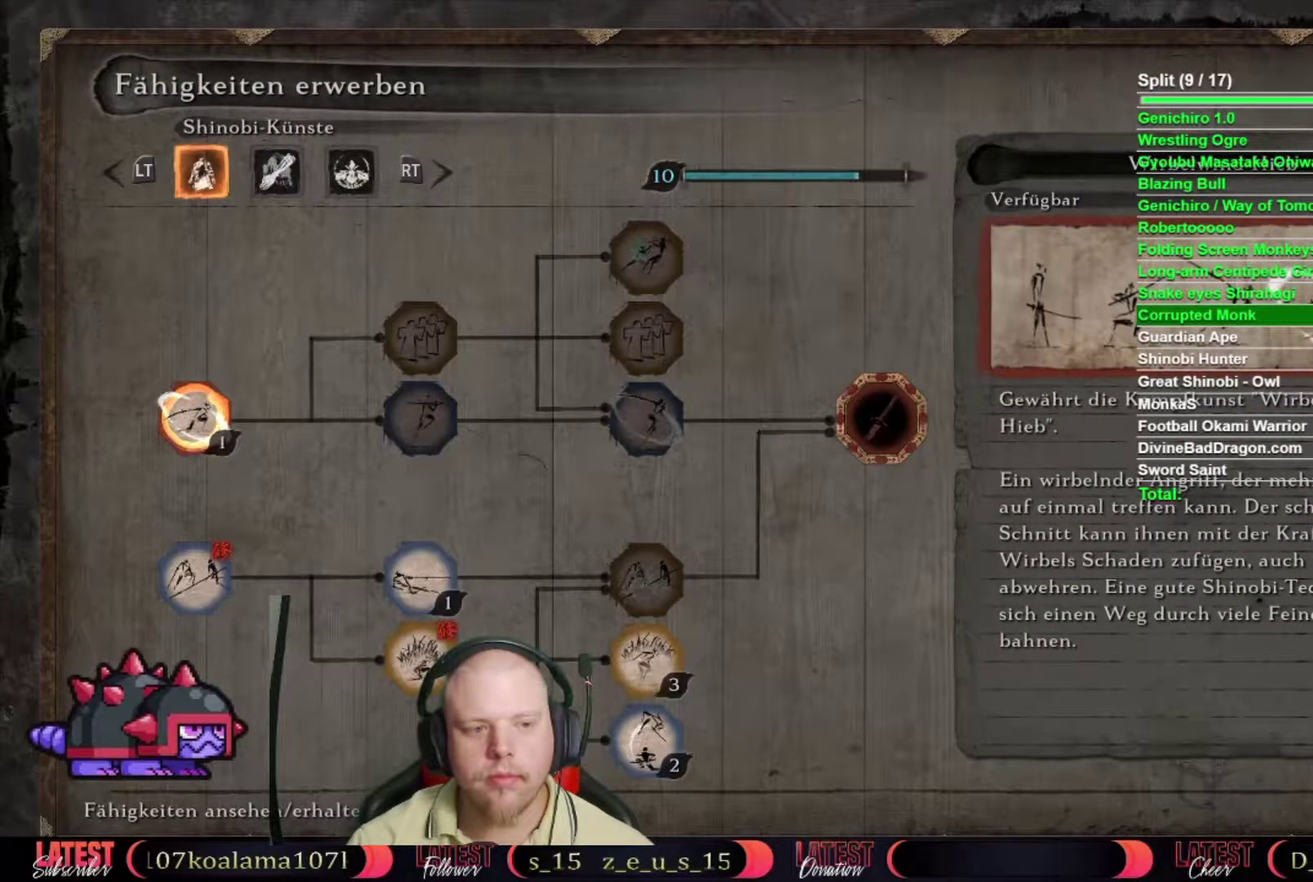
{"buttons": [], "left_stick": "center", "right_stick": "center", "events": [[400, "A", "down"], [500, "A", "up"]]}
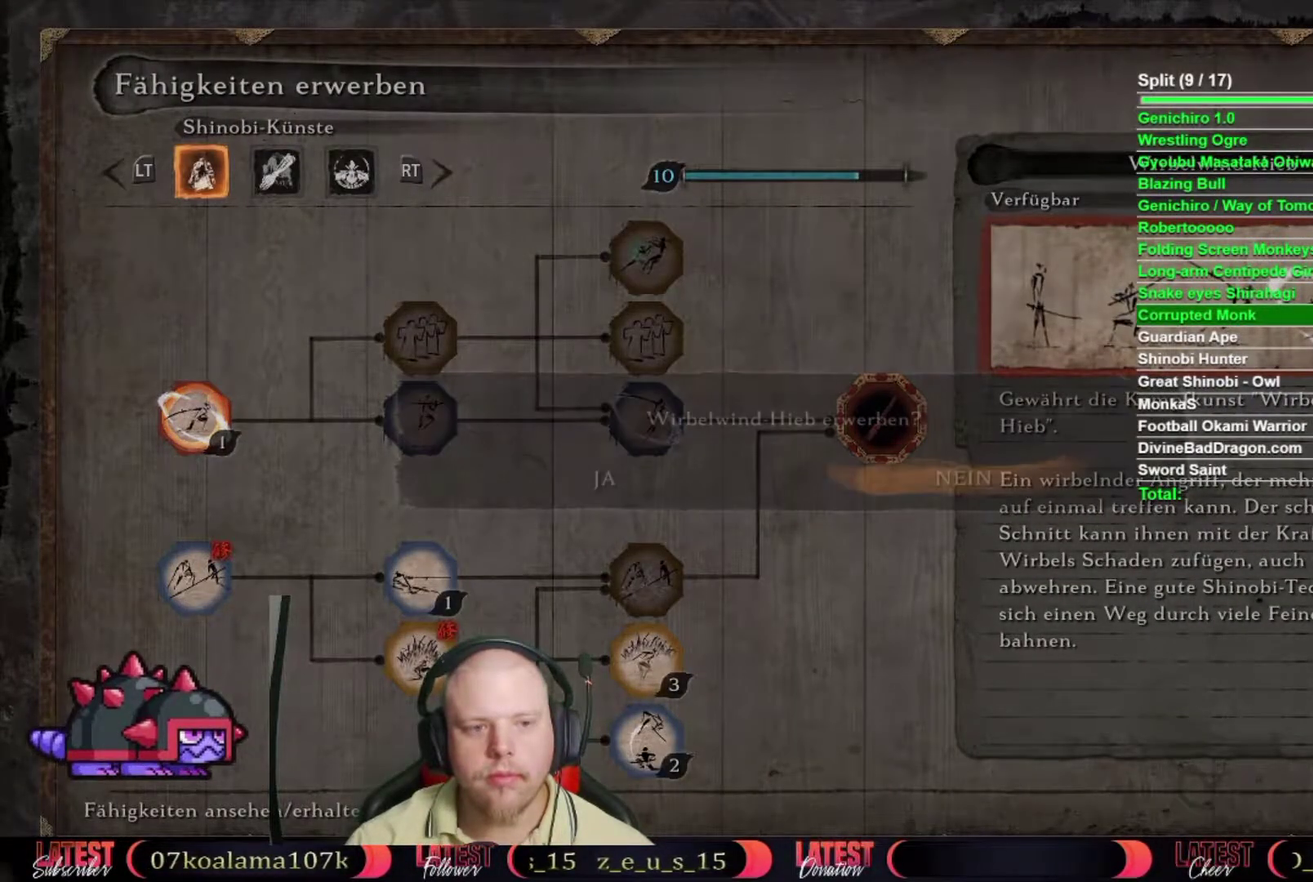
{"buttons": [], "left_stick": "center", "right_stick": "center", "events": [[183, "DPAD_LEFT", "down"], [317, "DPAD_LEFT", "up"], [350, "A", "down"], [483, "A", "up"]]}
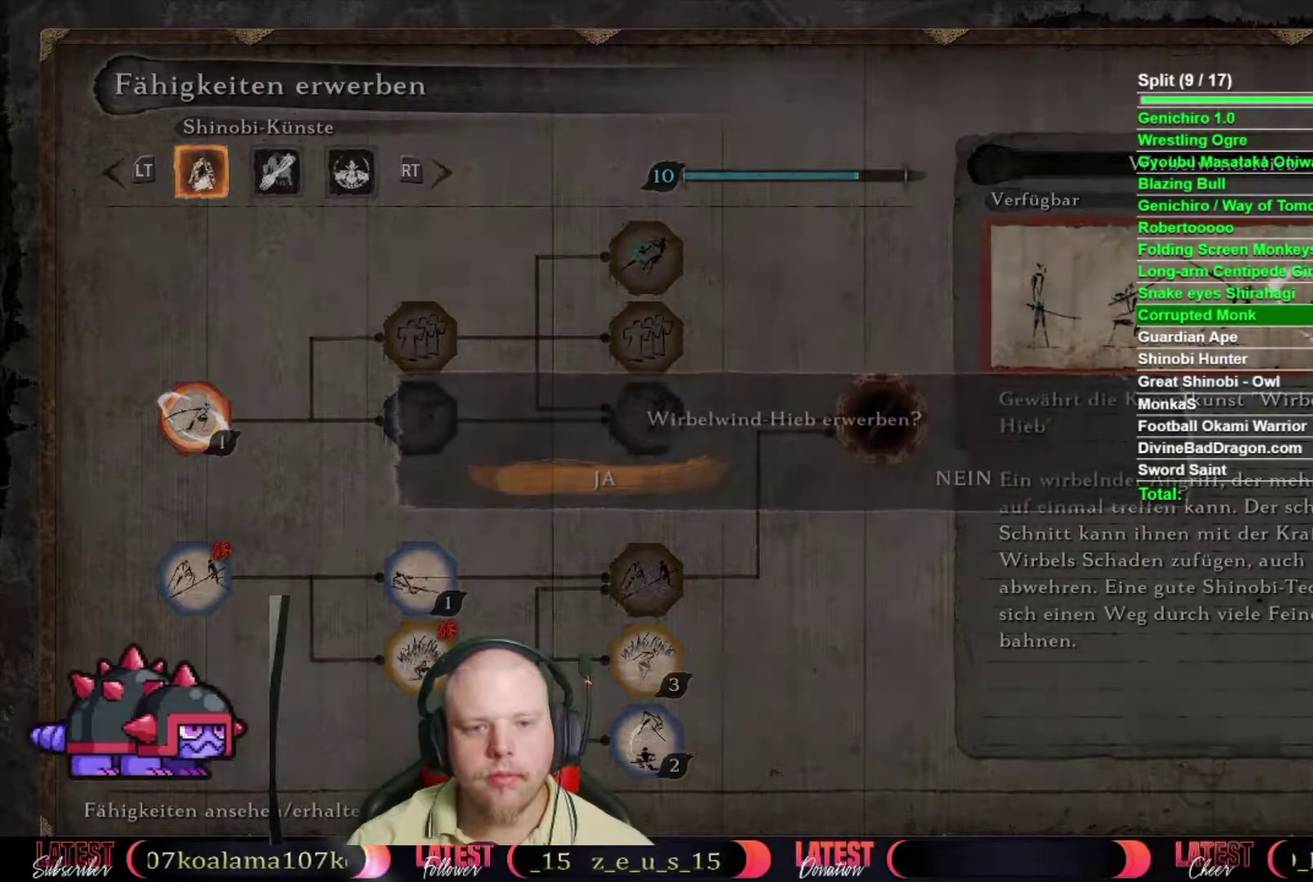
{"buttons": ["A"], "left_stick": "center", "right_stick": "center", "events": [[183, "DPAD_RIGHT", "down"], [233, "DPAD_RIGHT", "up"], [300, "DPAD_UP", "down"], [367, "DPAD_UP", "up"], [400, "A", "down"]]}
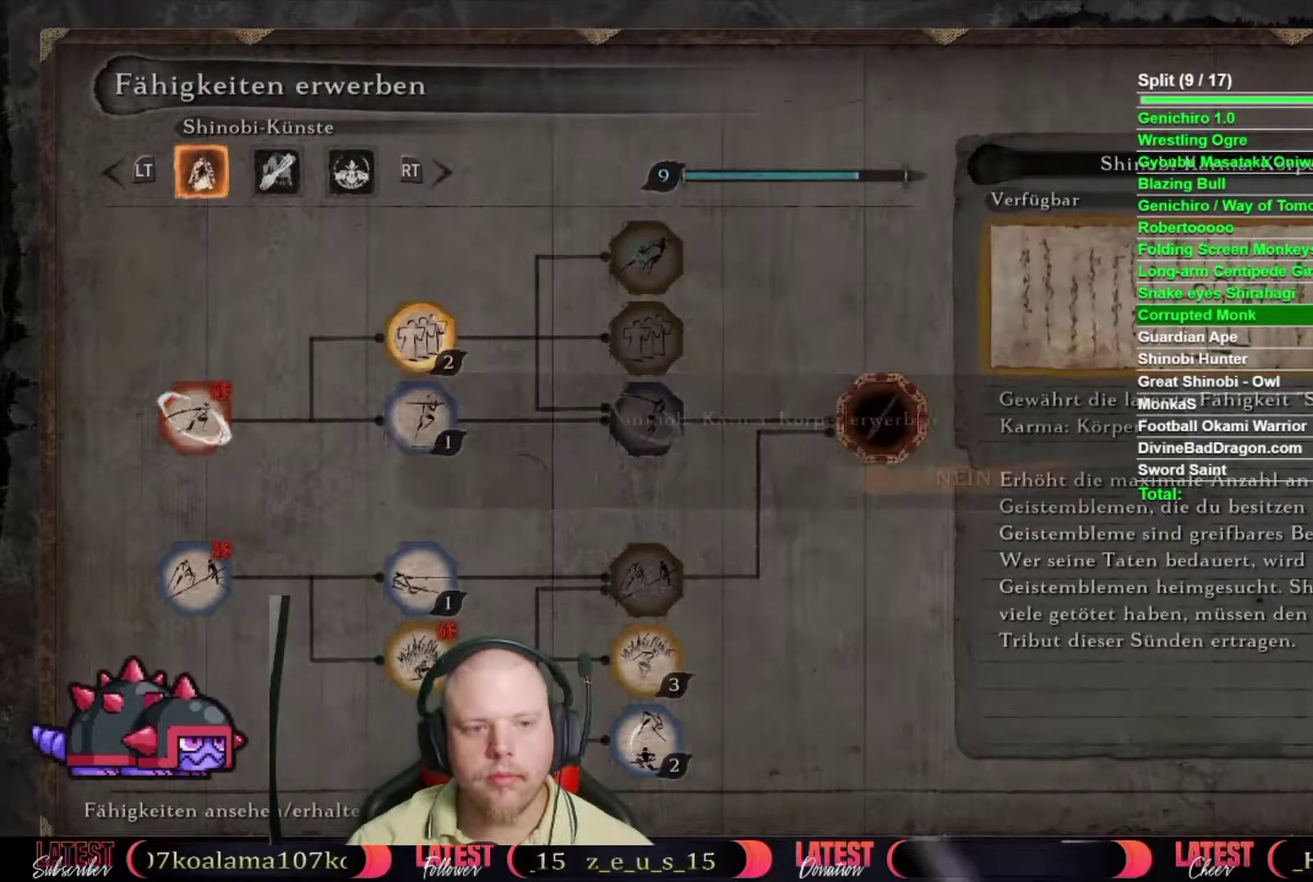
{"buttons": [], "left_stick": "center", "right_stick": "center", "events": [[17, "A", "up"], [183, "DPAD_LEFT", "down"], [300, "DPAD_LEFT", "up"], [367, "A", "down"], [500, "A", "up"]]}
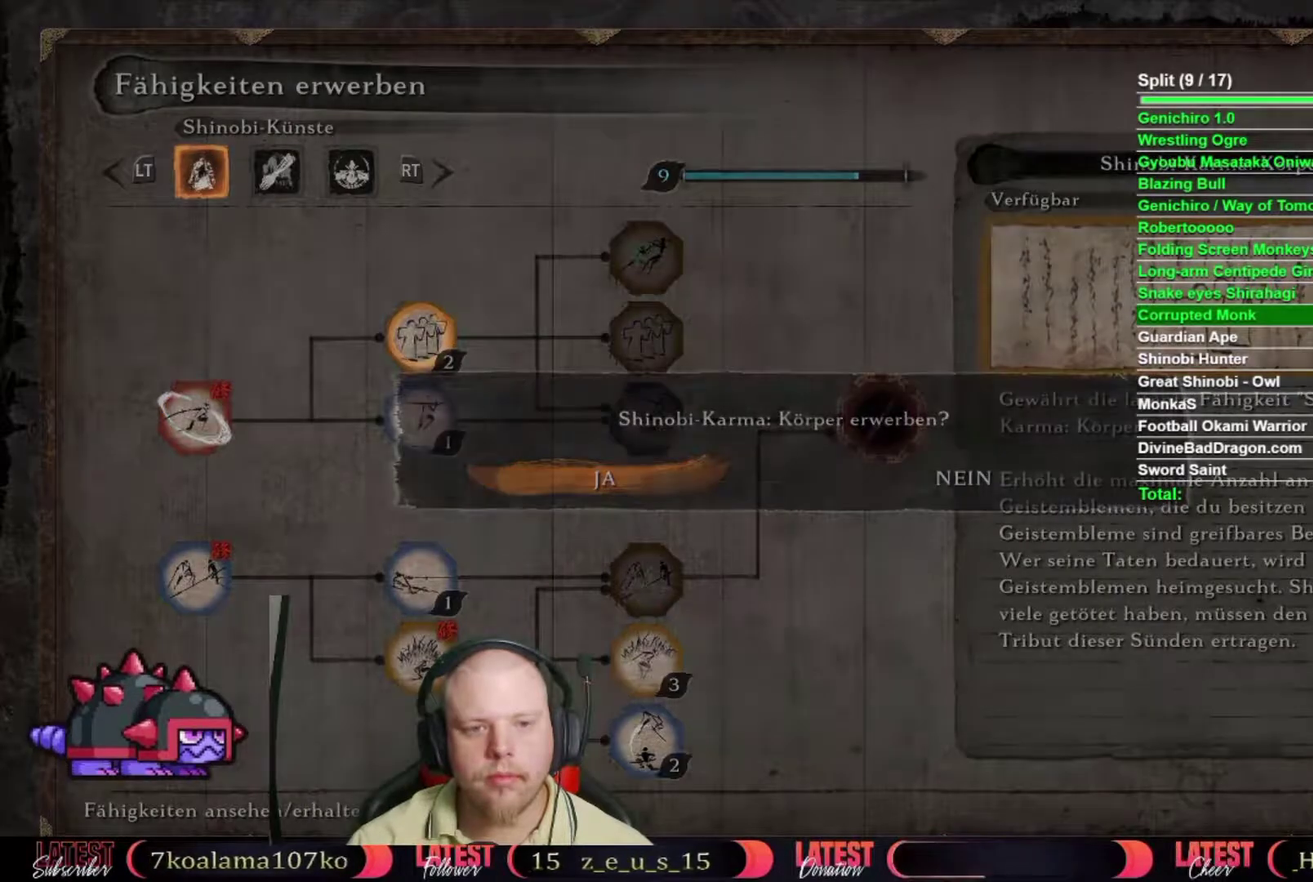
{"buttons": [], "left_stick": "center", "right_stick": "center", "events": [[200, "DPAD_RIGHT", "down"], [333, "DPAD_RIGHT", "up"], [350, "A", "down"], [500, "A", "up"]]}
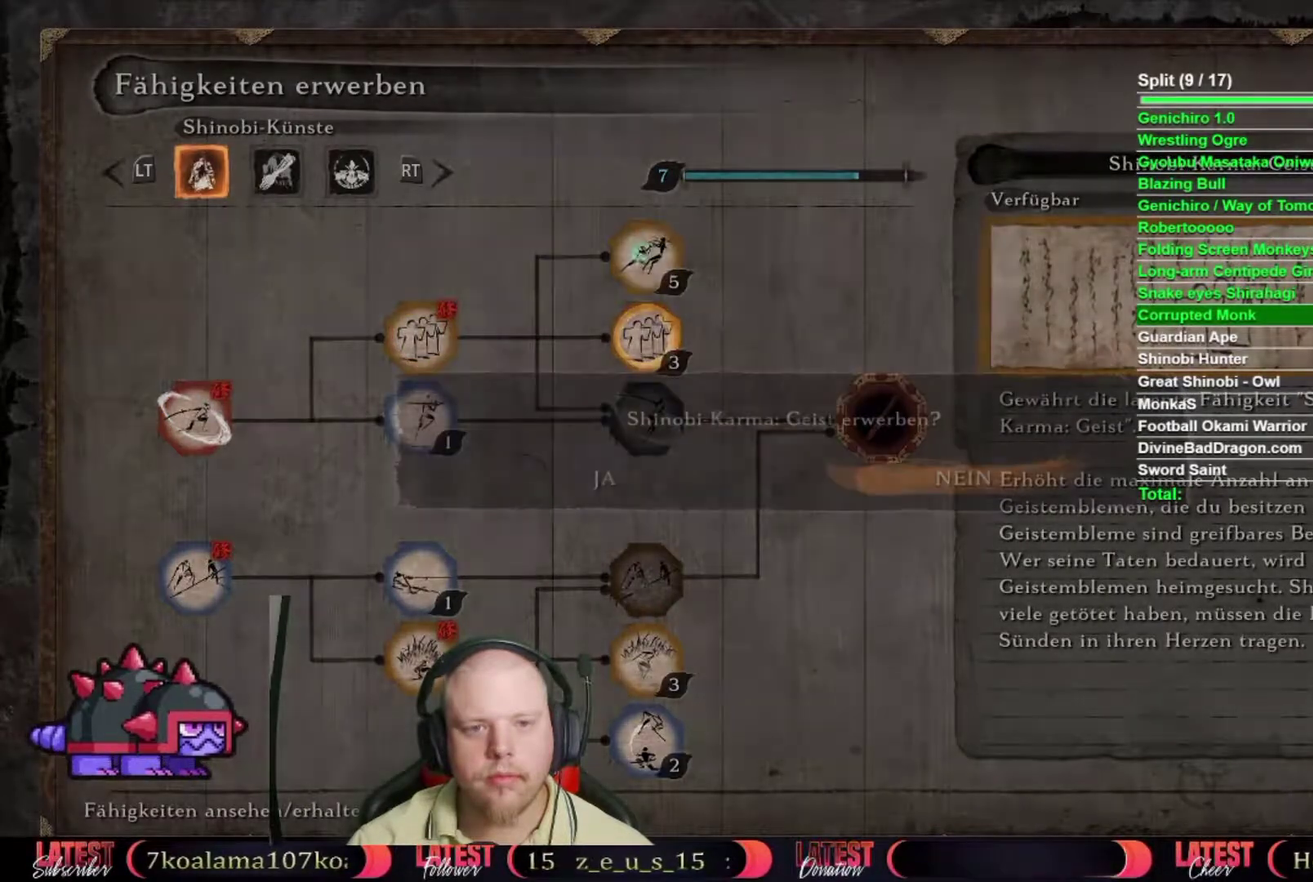
{"buttons": [], "left_stick": "center", "right_stick": "center", "events": [[167, "DPAD_LEFT", "down"], [283, "DPAD_LEFT", "up"], [333, "A", "down"], [467, "A", "up"]]}
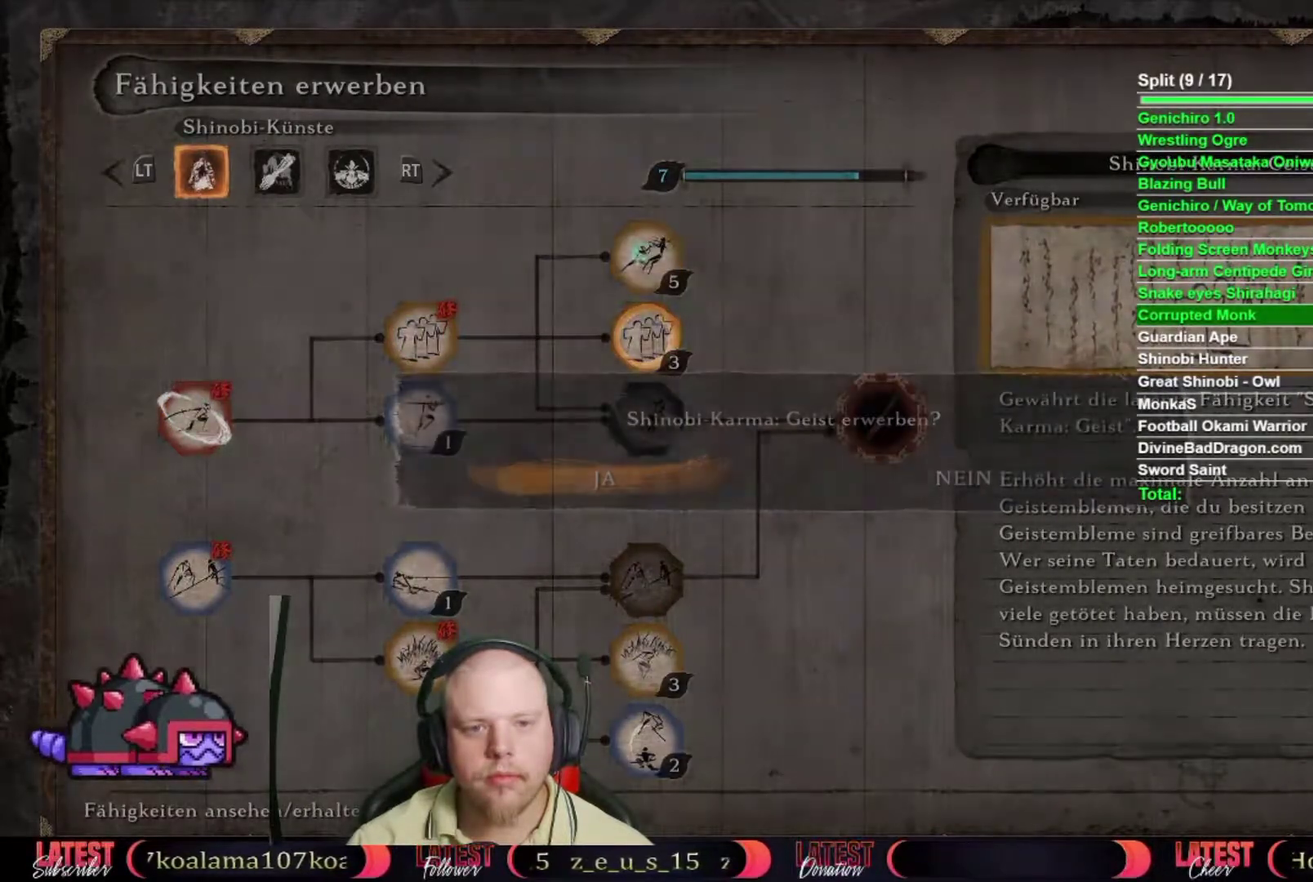
{"buttons": [], "left_stick": "center", "right_stick": "center", "events": [[200, "R1", "down"], [283, "R1", "up"]]}
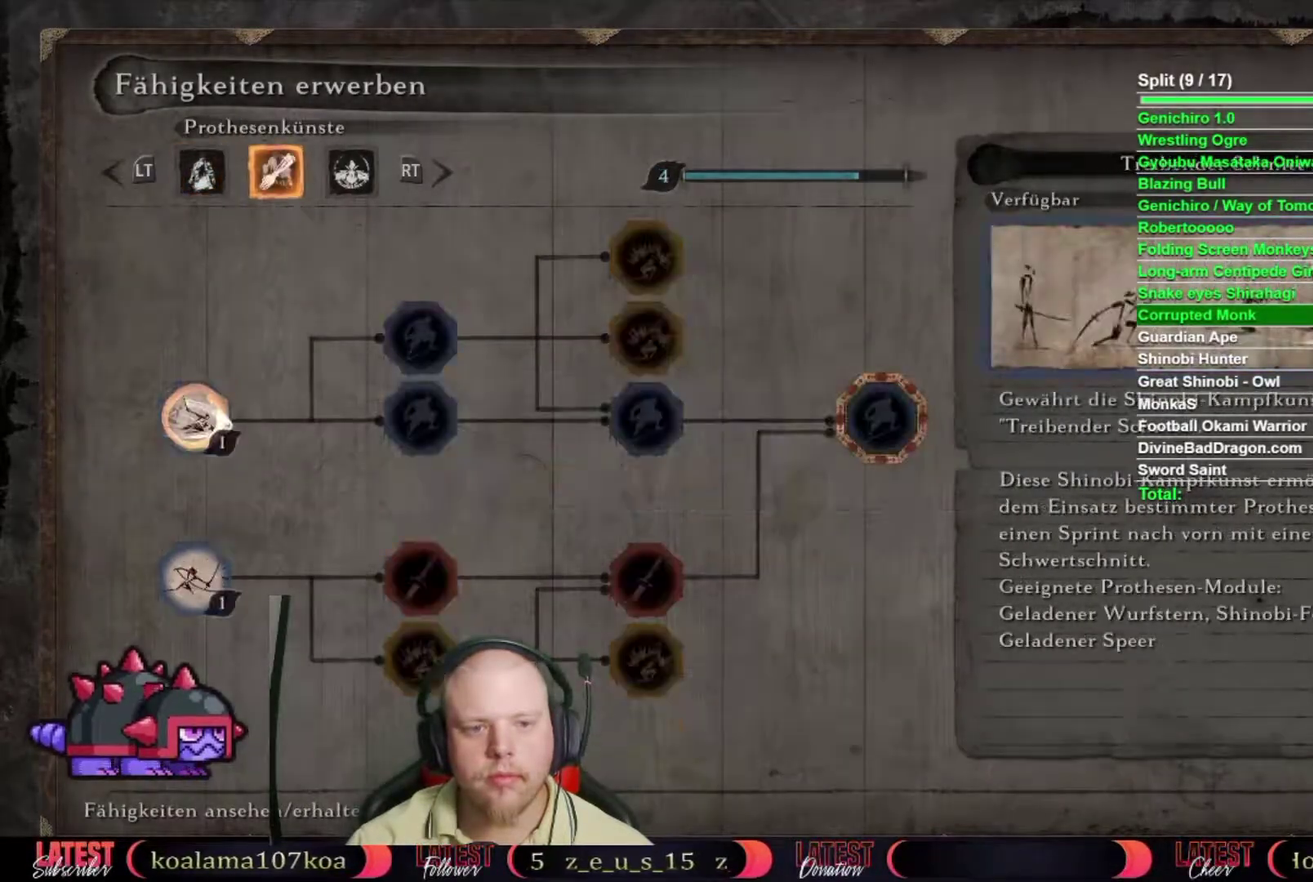
{"buttons": [], "left_stick": "center", "right_stick": "center", "events": [[17, "A", "down"], [150, "A", "up"], [300, "DPAD_LEFT", "down"], [433, "DPAD_LEFT", "up"]]}
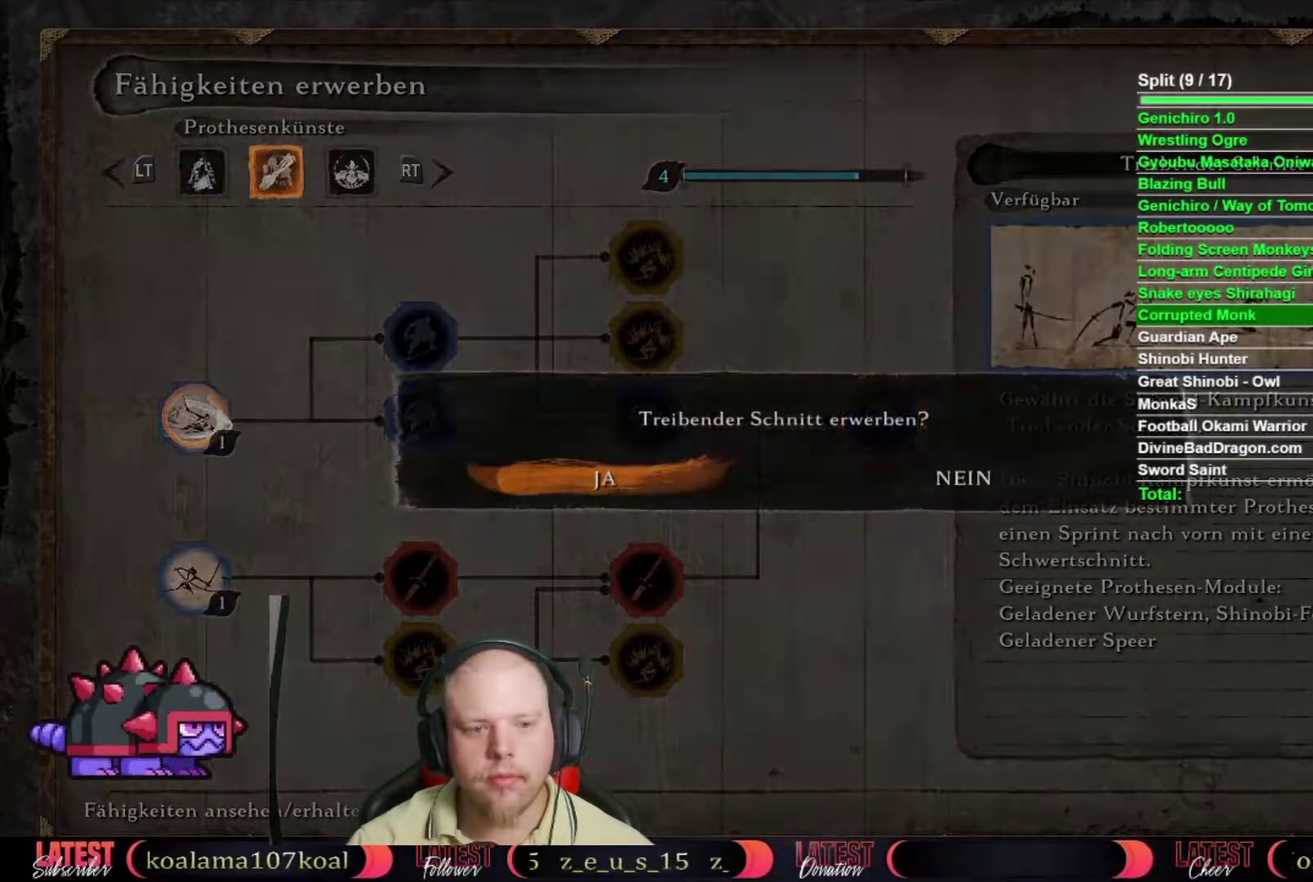
{"buttons": ["R1"], "left_stick": "center", "right_stick": "center", "events": [[17, "A", "down"], [133, "A", "up"], [467, "R1", "down"]]}
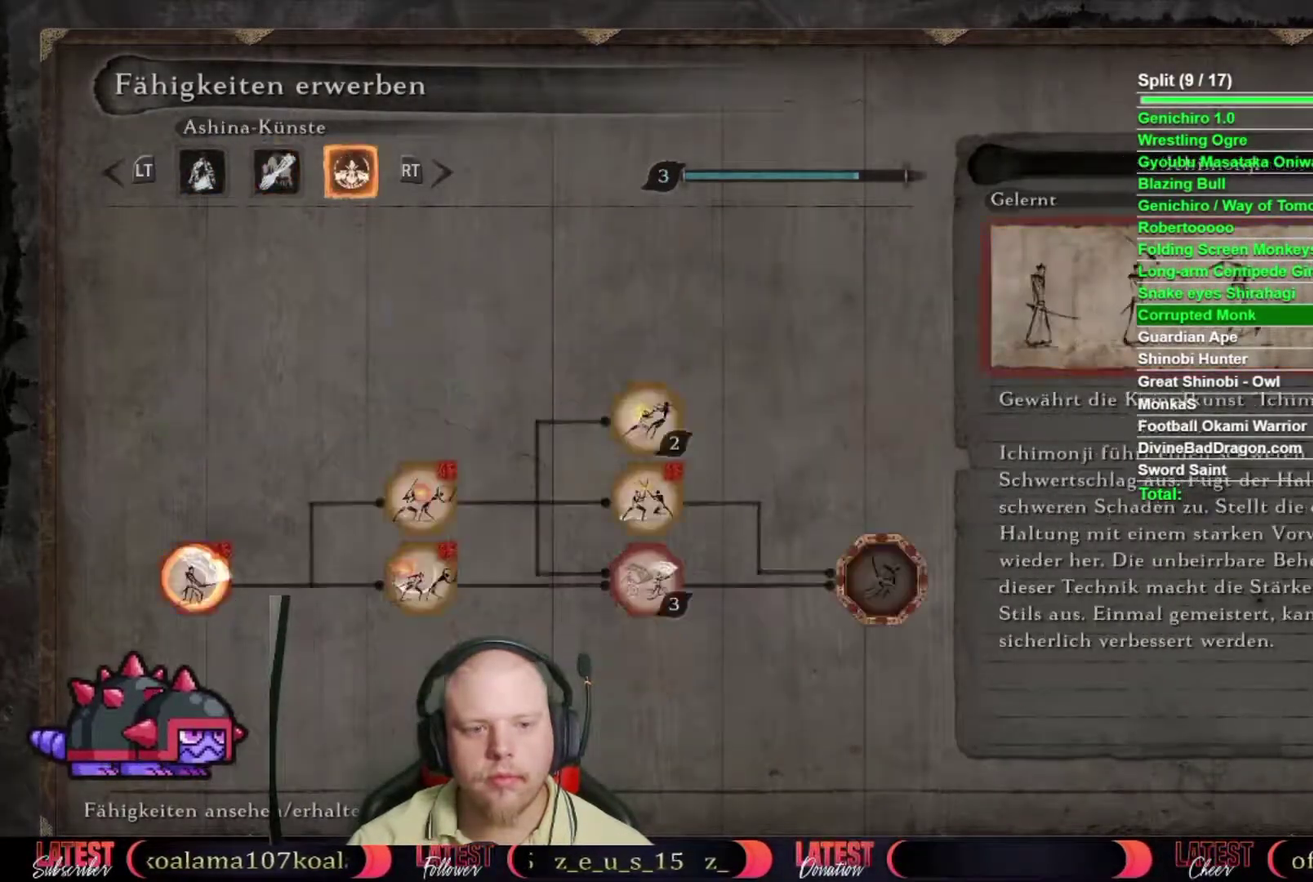
{"buttons": ["DPAD_RIGHT"], "left_stick": "center", "right_stick": "center", "events": [[67, "R1", "up"], [383, "DPAD_RIGHT", "down"]]}
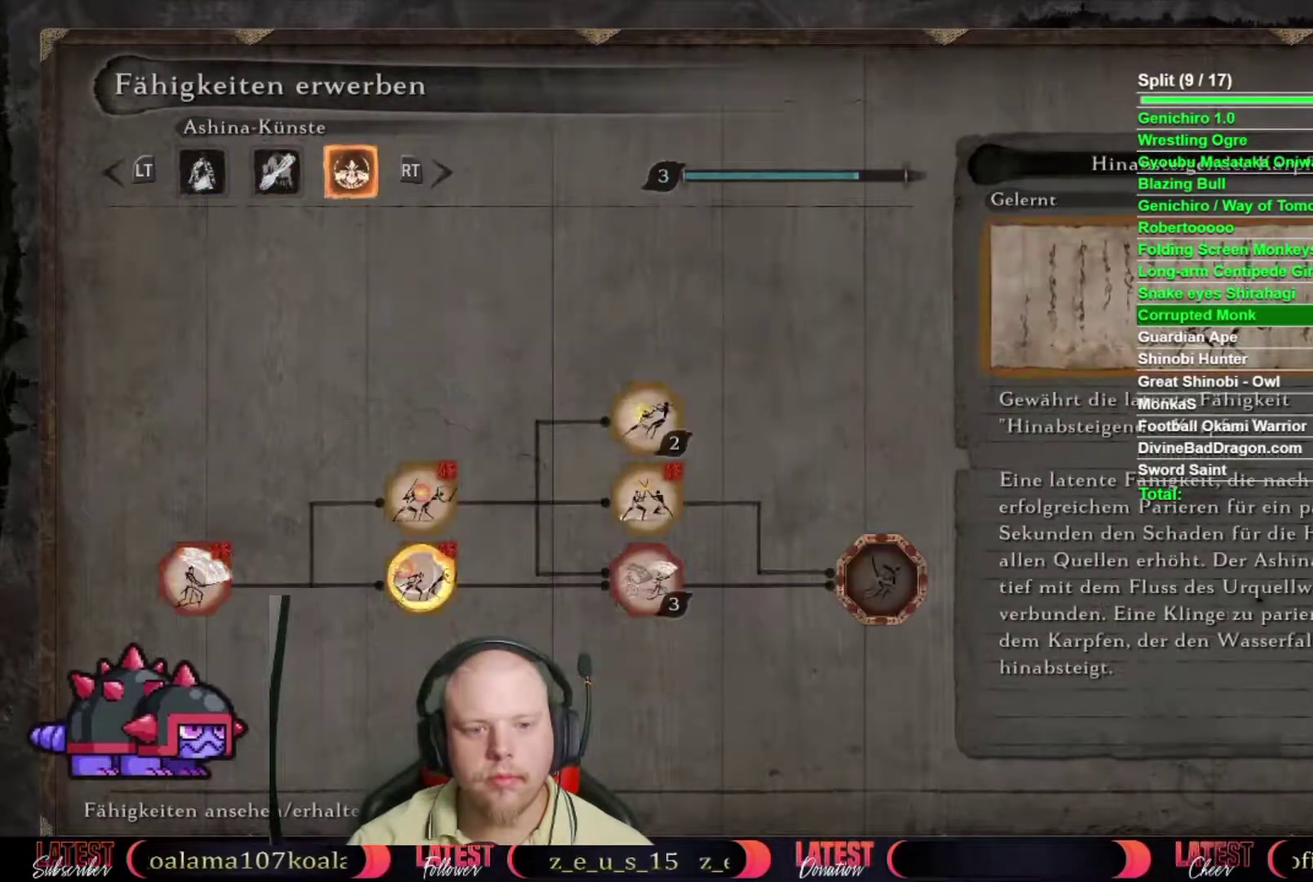
{"buttons": [], "left_stick": "center", "right_stick": "center", "events": [[117, "DPAD_RIGHT", "up"], [183, "DPAD_RIGHT", "down"], [250, "DPAD_RIGHT", "up"], [367, "A", "down"], [483, "A", "up"]]}
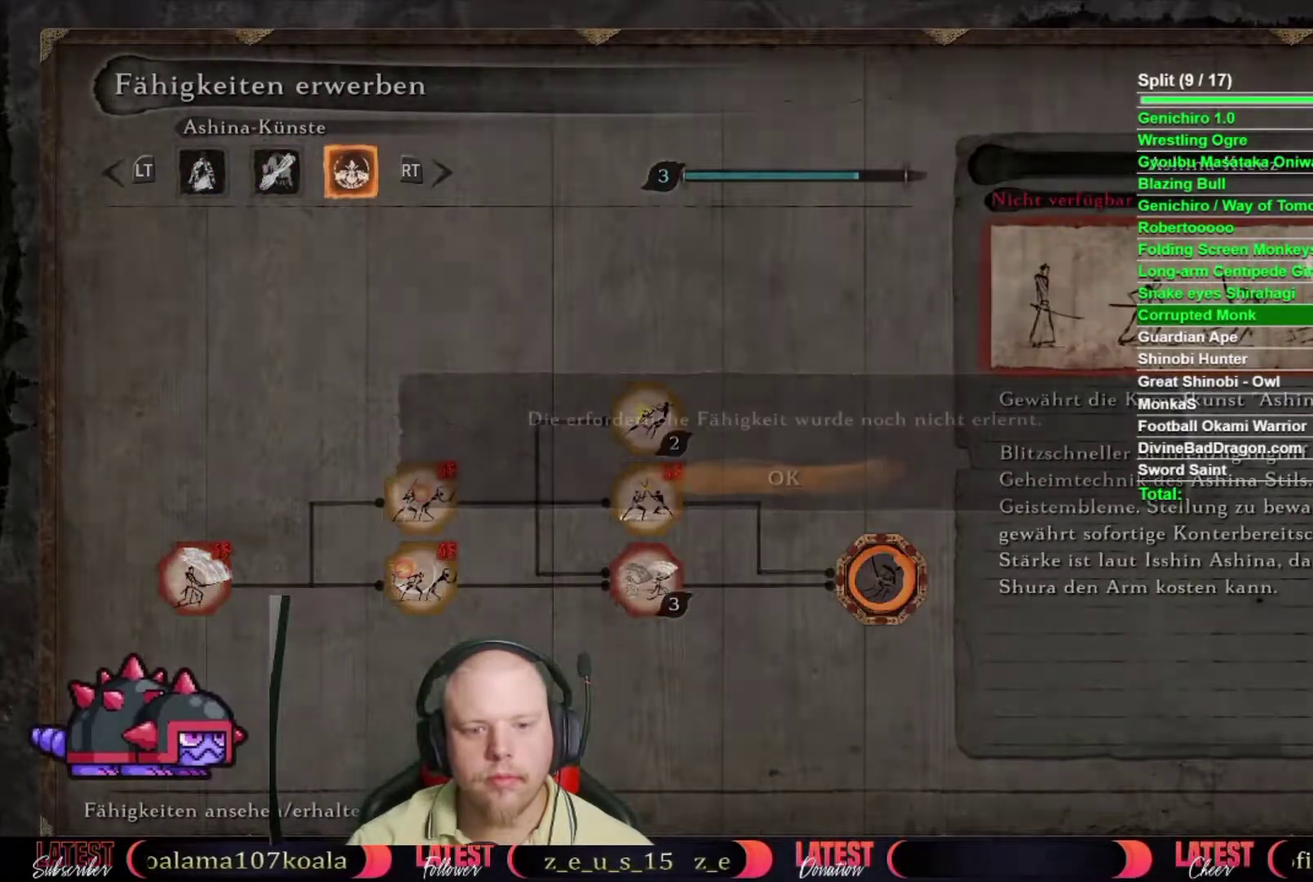
{"buttons": ["A"], "left_stick": "center", "right_stick": "center", "events": [[433, "A", "down"]]}
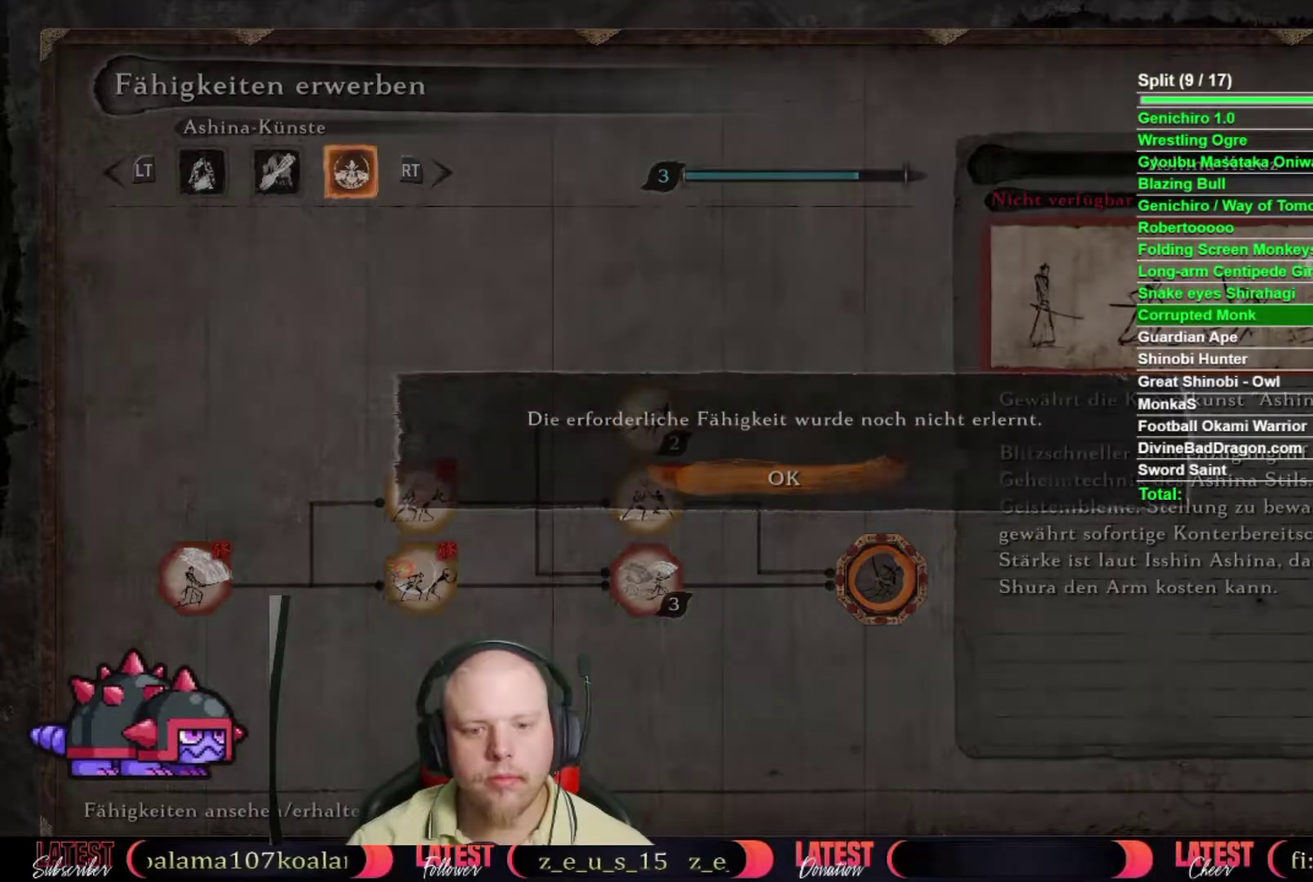
{"buttons": ["A"], "left_stick": "center", "right_stick": "center", "events": [[50, "A", "up"], [233, "DPAD_LEFT", "down"], [367, "DPAD_LEFT", "up"], [400, "A", "down"]]}
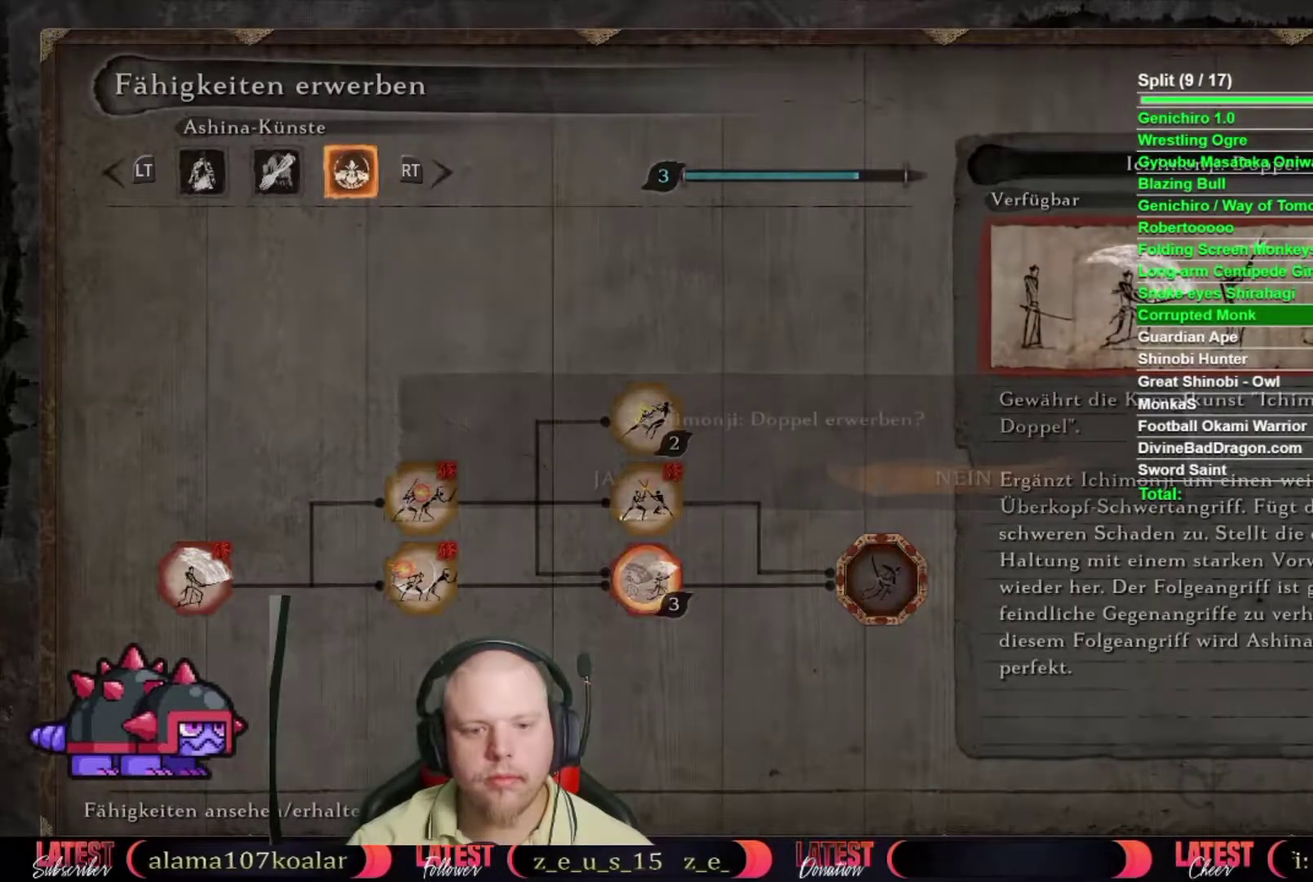
{"buttons": ["A"], "left_stick": "center", "right_stick": "center", "events": [[50, "A", "up"], [250, "DPAD_LEFT", "down"], [367, "DPAD_LEFT", "up"], [383, "A", "down"]]}
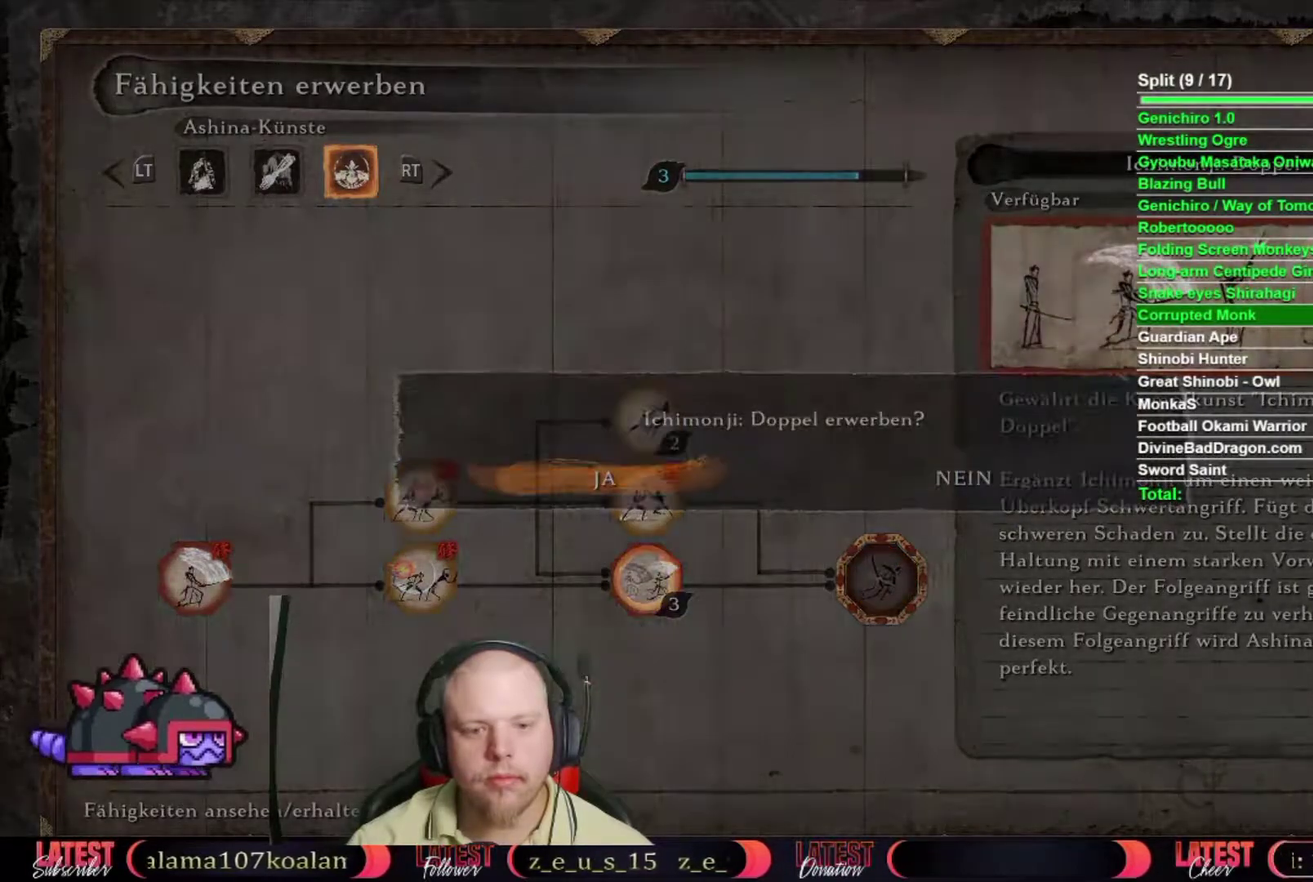
{"buttons": [], "left_stick": "center", "right_stick": "center", "events": [[33, "A", "up"], [283, "B", "down"], [400, "B", "up"]]}
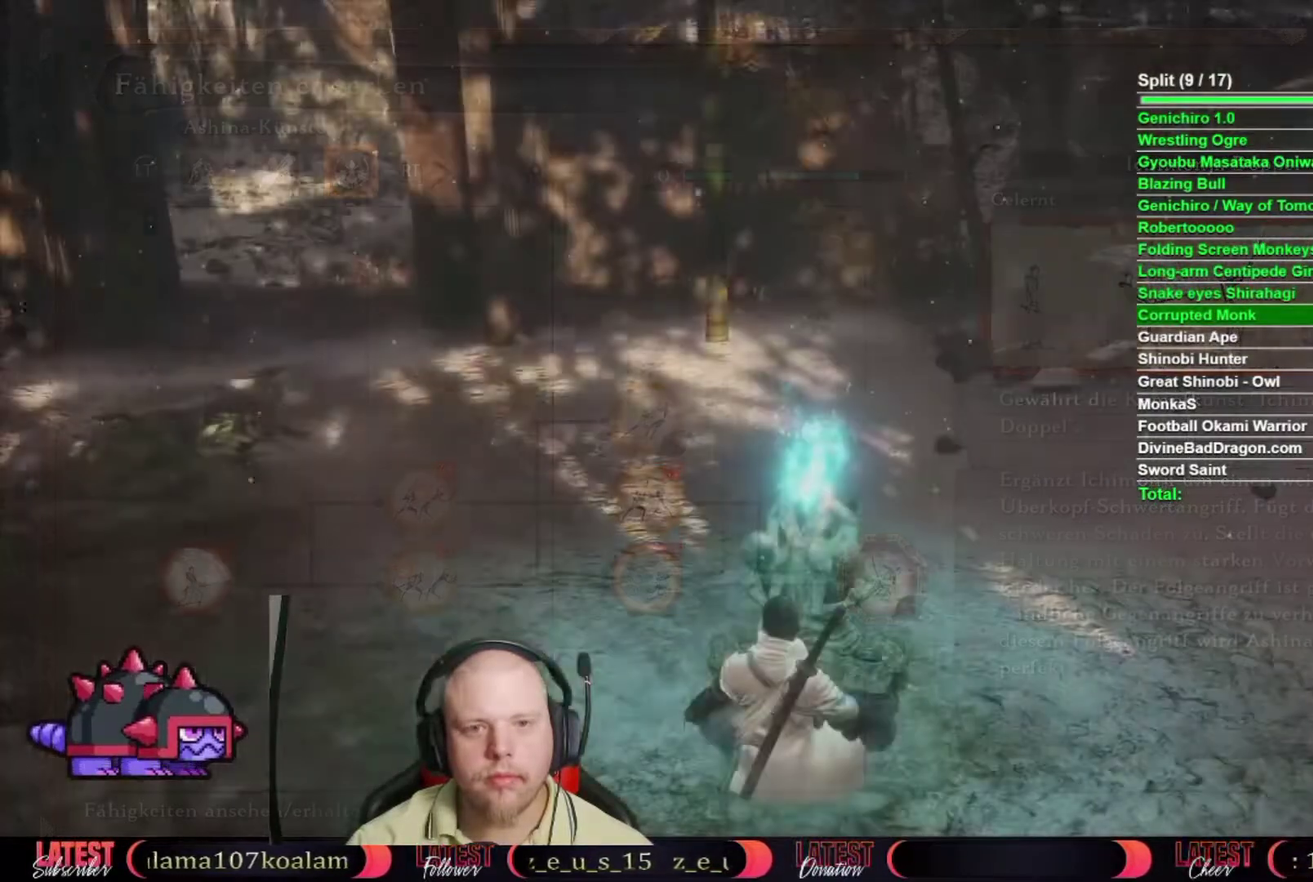
{"buttons": [], "left_stick": "center", "right_stick": "center", "events": []}
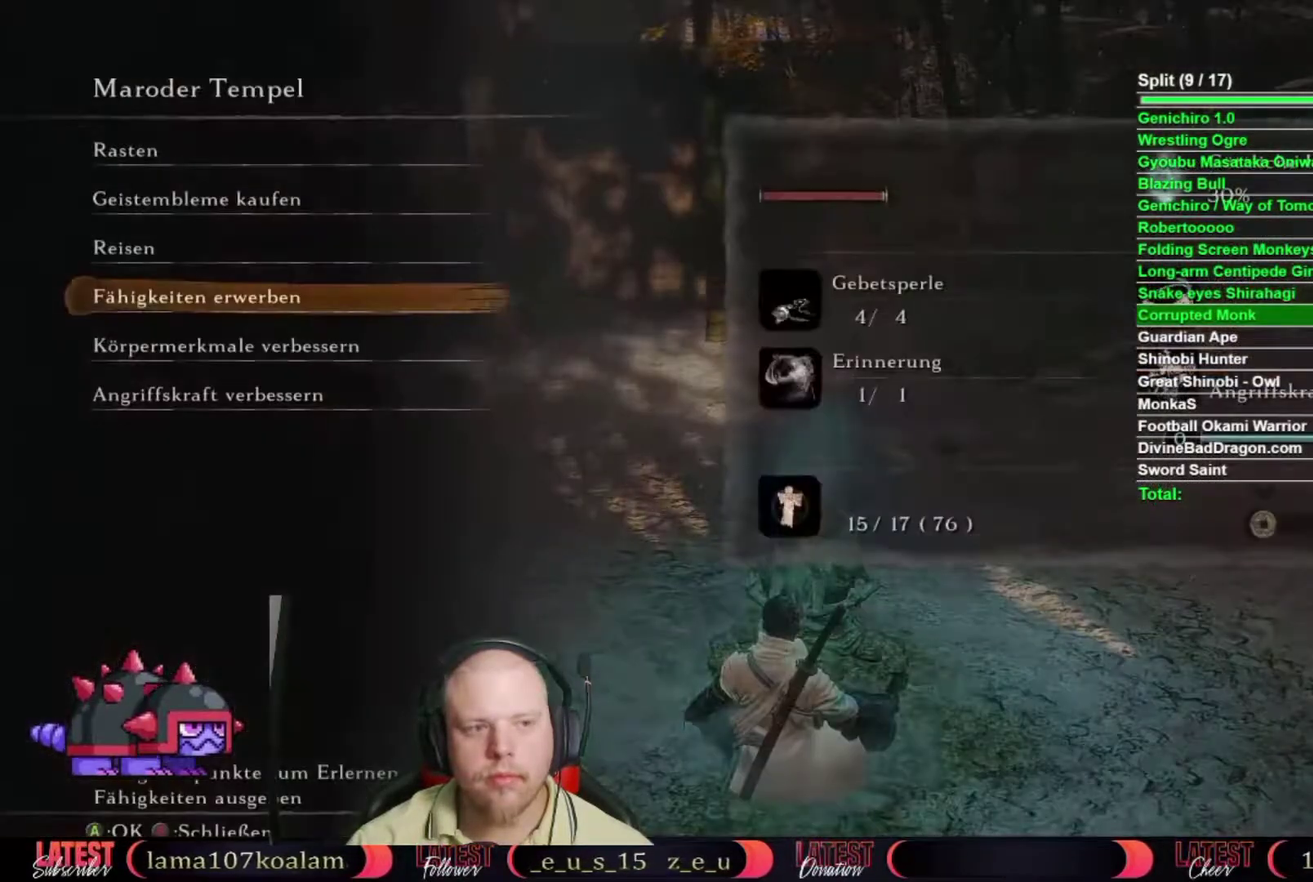
{"buttons": [], "left_stick": "center", "right_stick": "center"}
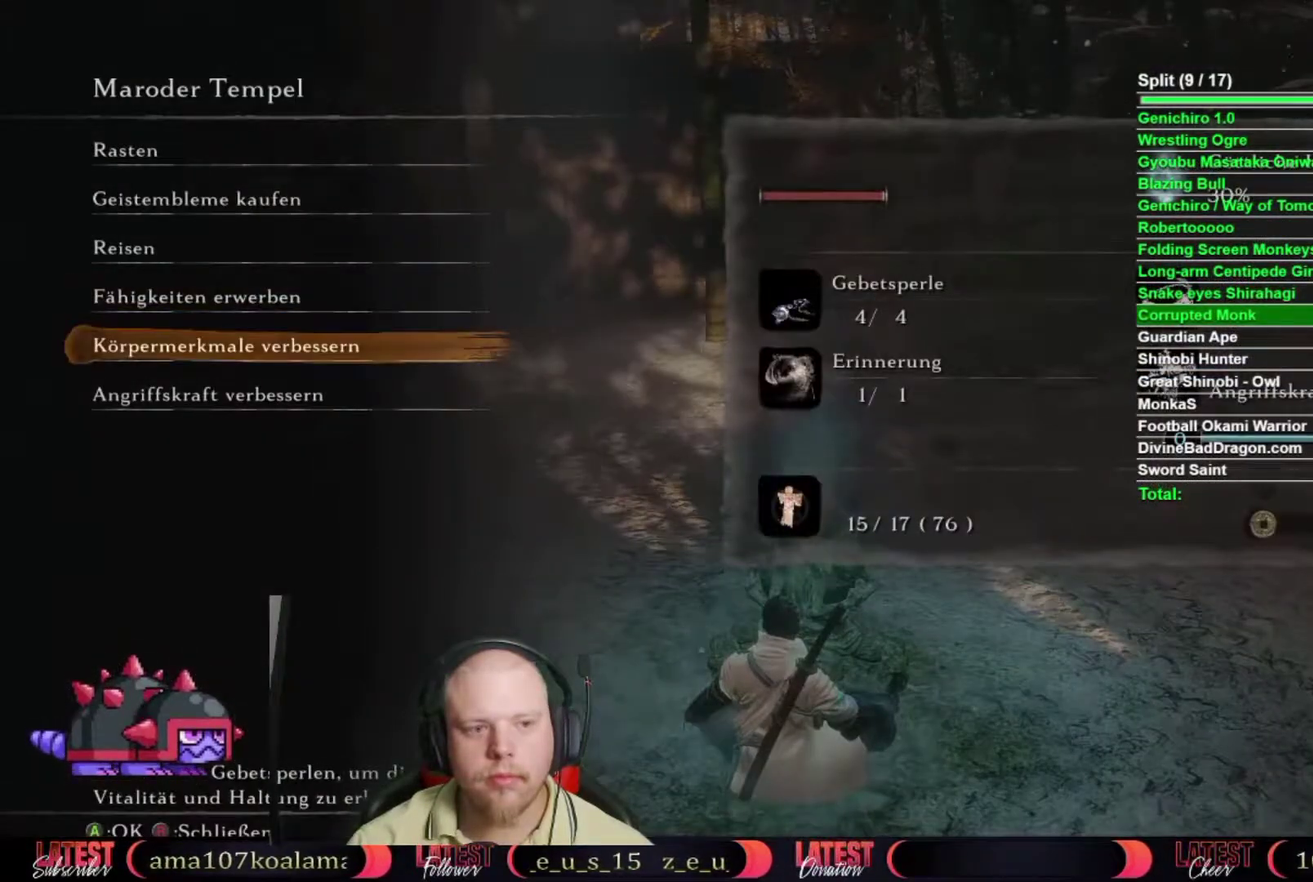
{"buttons": ["A"], "left_stick": "center", "right_stick": "center", "events": [[33, "A", "down"], [150, "A", "up"], [350, "DPAD_LEFT", "down"], [467, "A", "down"], [467, "DPAD_LEFT", "up"]]}
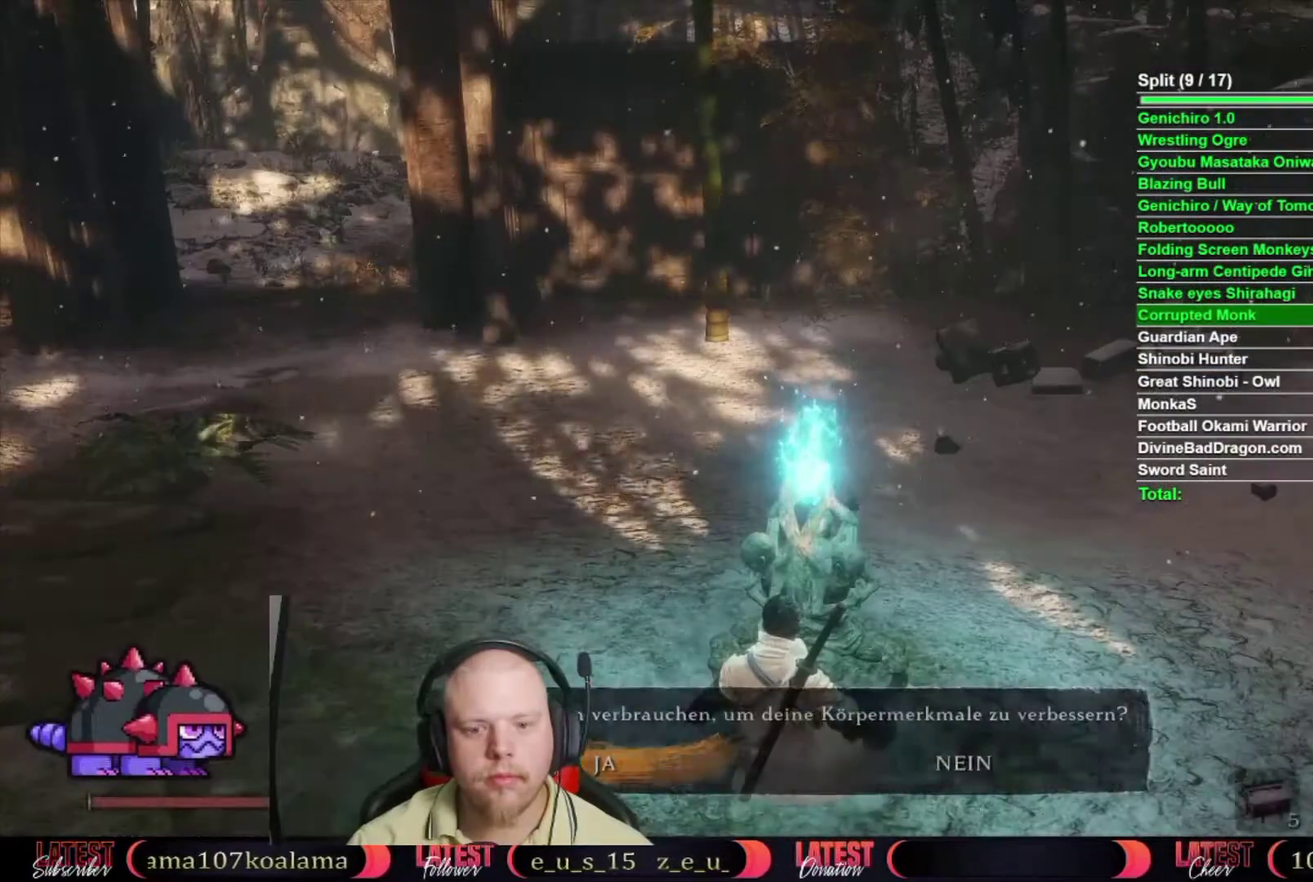
{"buttons": ["A"], "left_stick": "center", "right_stick": "center", "events": [[50, "A", "up"], [317, "A", "down"]]}
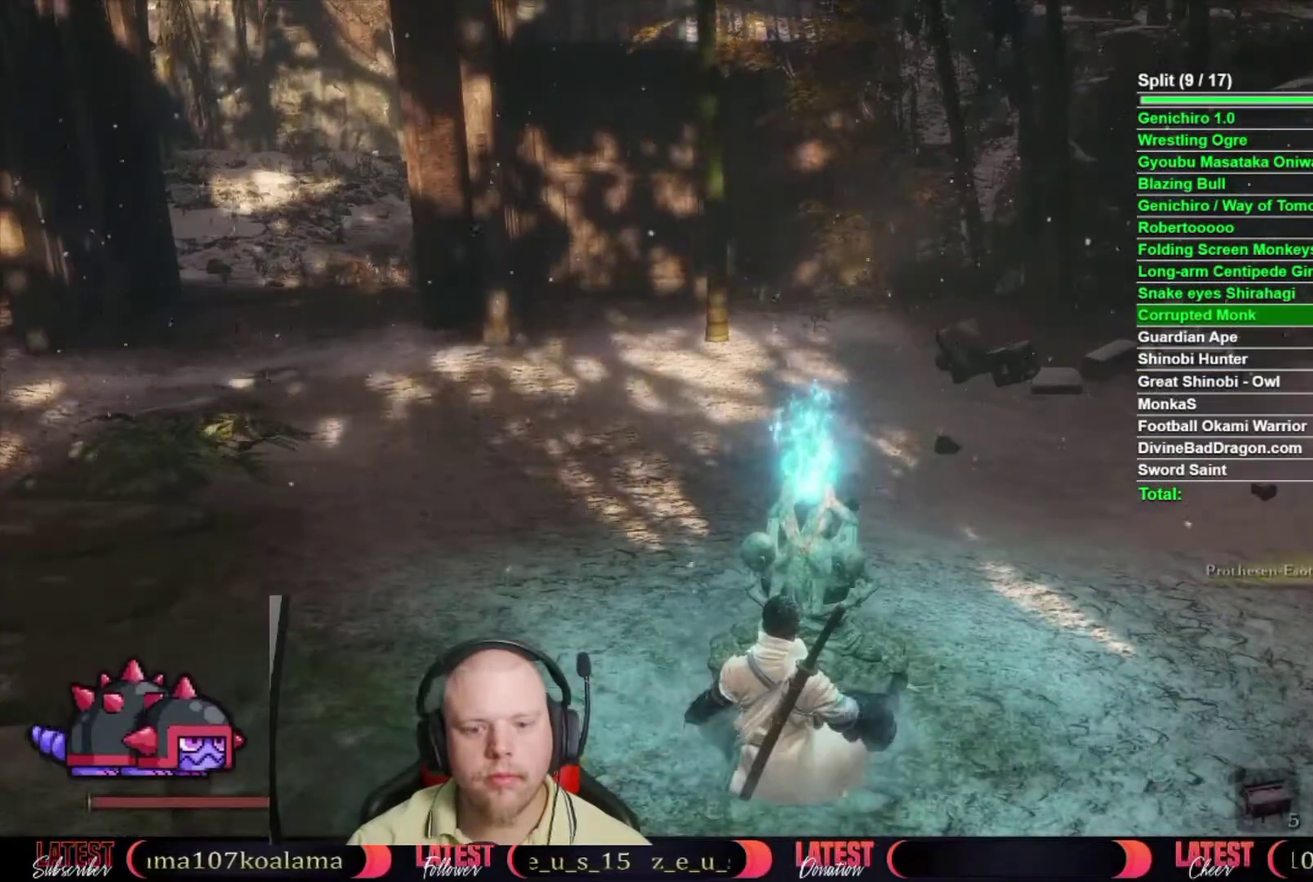
{"buttons": ["A"], "left_stick": "center", "right_stick": "center", "events": [[133, "A", "up"], [217, "A", "down"], [300, "A", "up"], [433, "A", "down"]]}
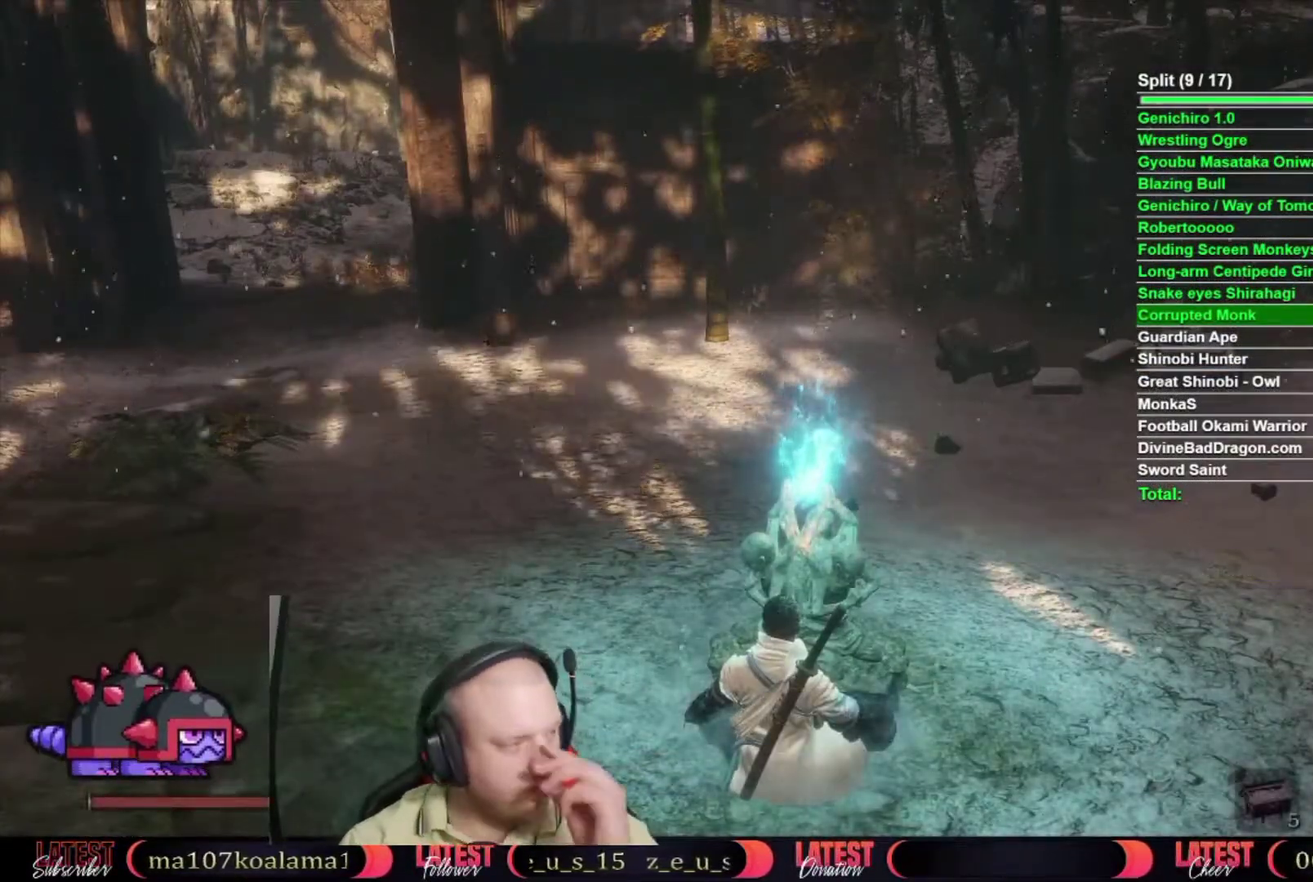
{"buttons": [], "left_stick": "center", "right_stick": "center", "events": [[50, "A", "up"], [200, "A", "down"], [267, "A", "up"], [383, "A", "down"], [483, "A", "up"]]}